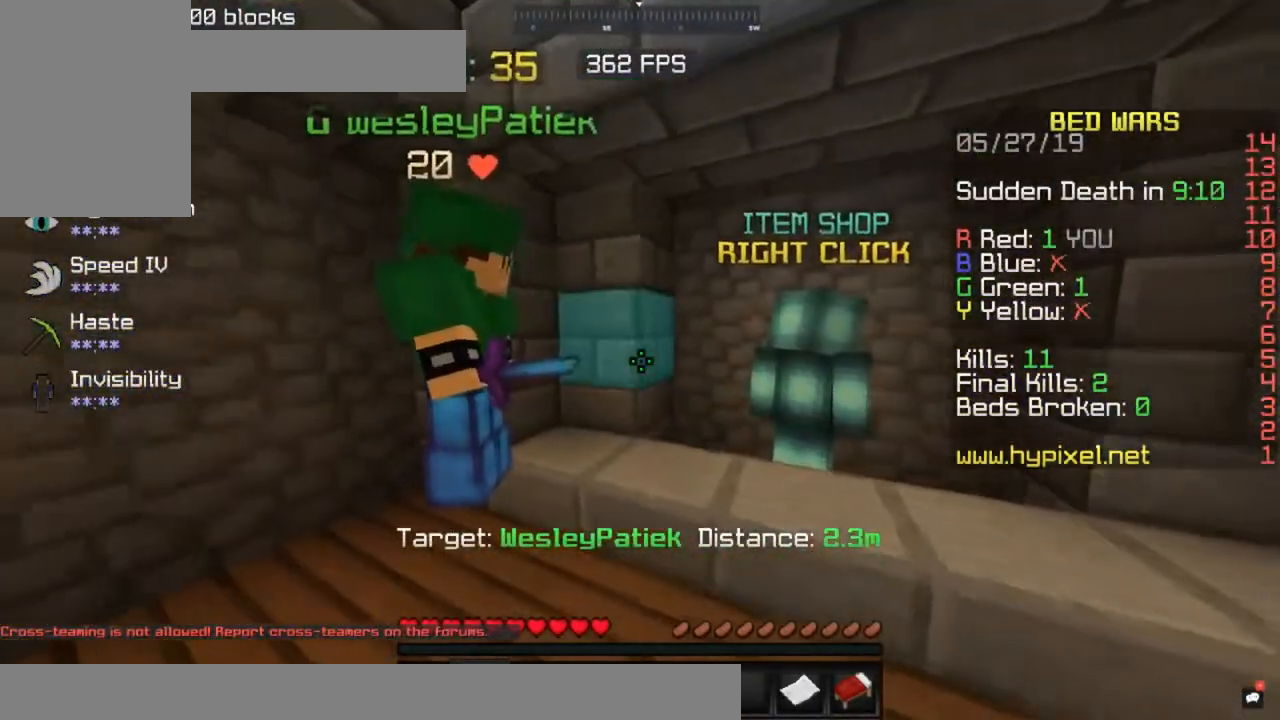
Gameplay with keyboard and mouse; each line is a JSON object with the keys and mouse buttons held at the frame after it. "events" lists presses ("down") and releases ("up") of "a", "d", "s", "space", "w", "mouse_left" and "mouse_right" between this image and that frame as [ms after this image, input, new state], when the widget could be followed in between. "mouse_left", "mouse_right" = the "left", "right" buttons of the "mouse" list. No other keys are recorded. Fast repeated clicks can show as one long hold. Mouse movement is not recorded.
{"keys": [], "mouse": [], "events": [[233, "s", "down"], [433, "s", "up"]]}
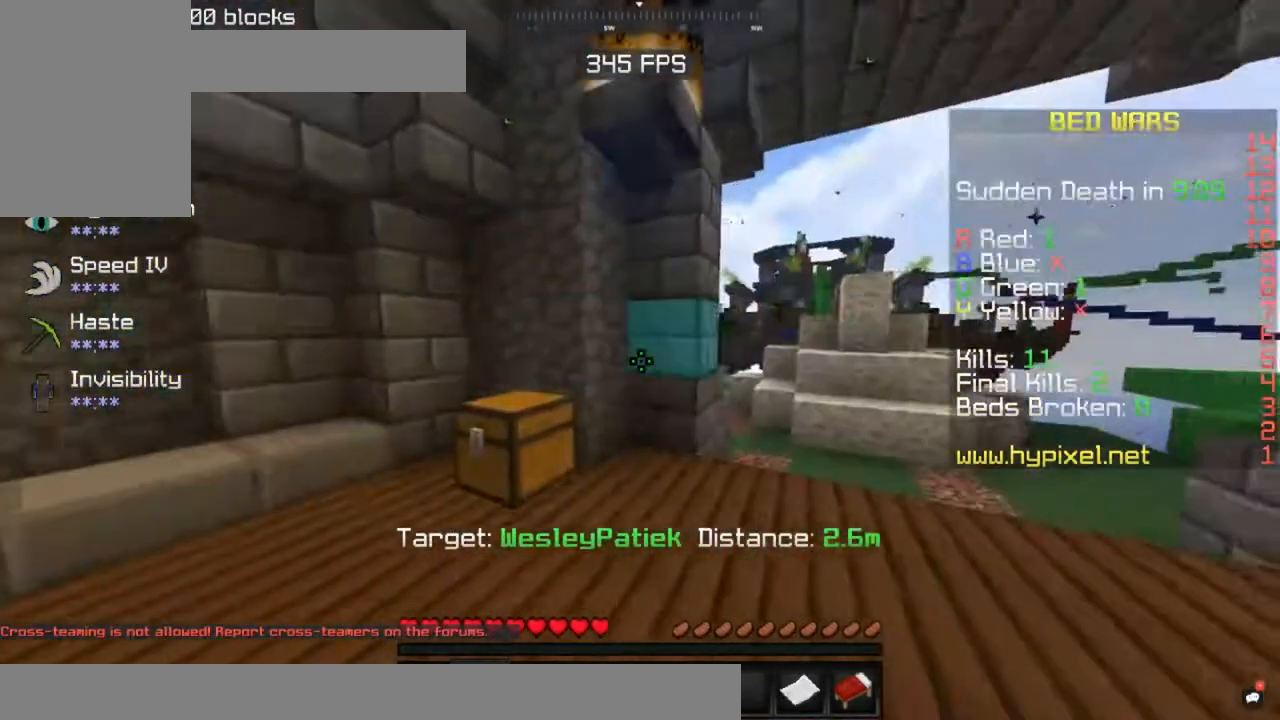
{"keys": [], "mouse": [], "events": [[33, "d", "down"], [100, "d", "up"], [267, "a", "down"], [367, "w", "down"], [433, "a", "up"], [483, "w", "up"]]}
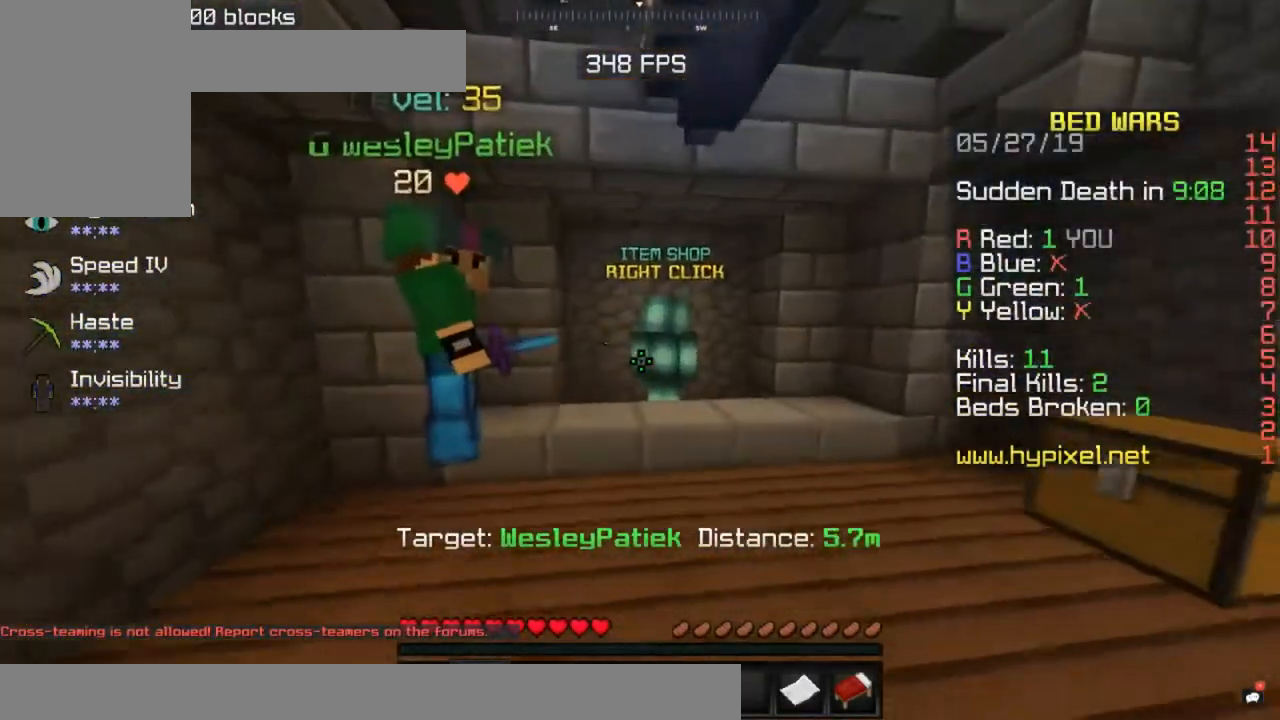
{"keys": [], "mouse": [], "events": []}
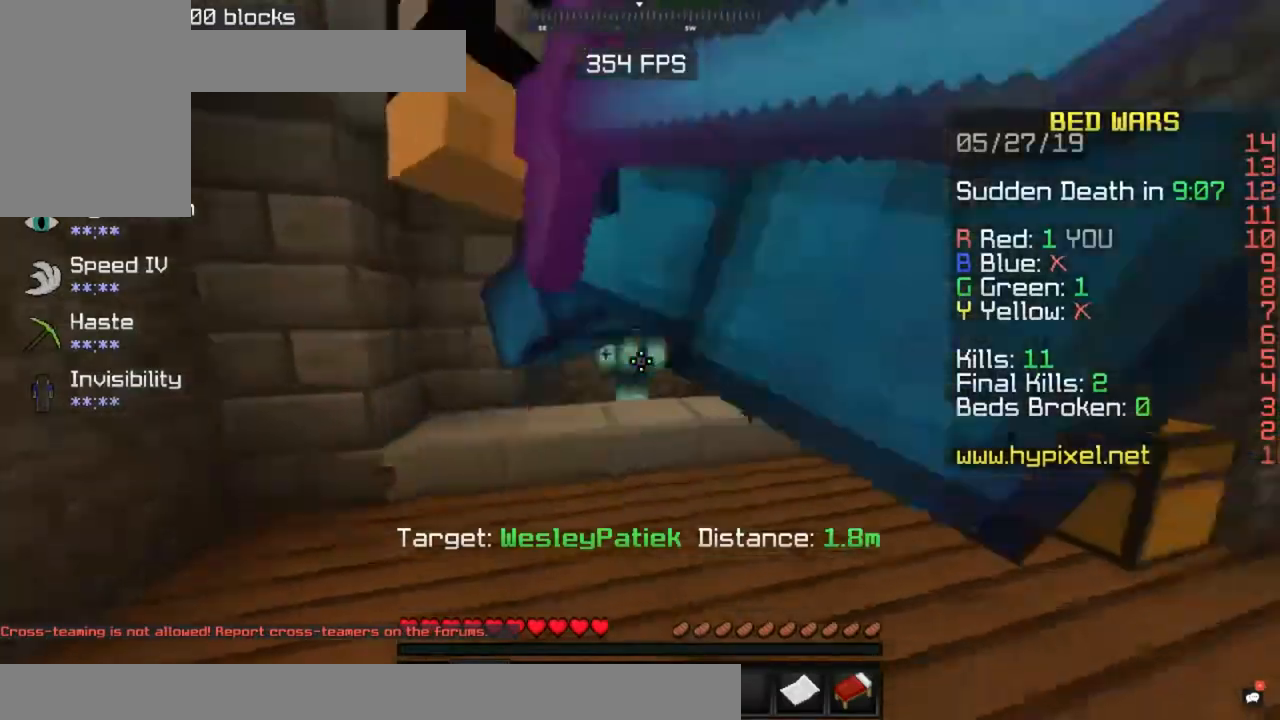
{"keys": [], "mouse": [], "events": [[17, "s", "down"], [33, "d", "down"], [83, "s", "up"], [300, "w", "down"], [367, "d", "up"], [383, "w", "up"]]}
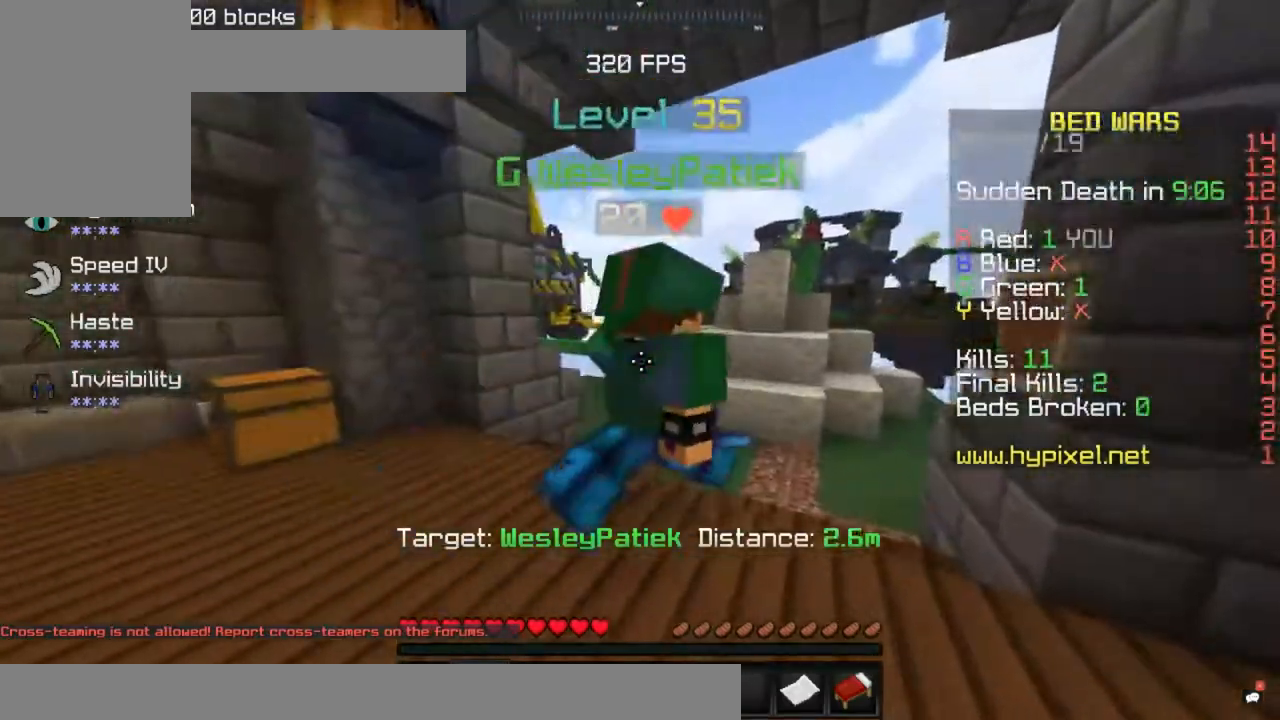
{"keys": ["space"], "mouse": [], "events": [[33, "w", "down"], [167, "a", "down"], [233, "a", "up"], [233, "w", "up"], [383, "space", "down"]]}
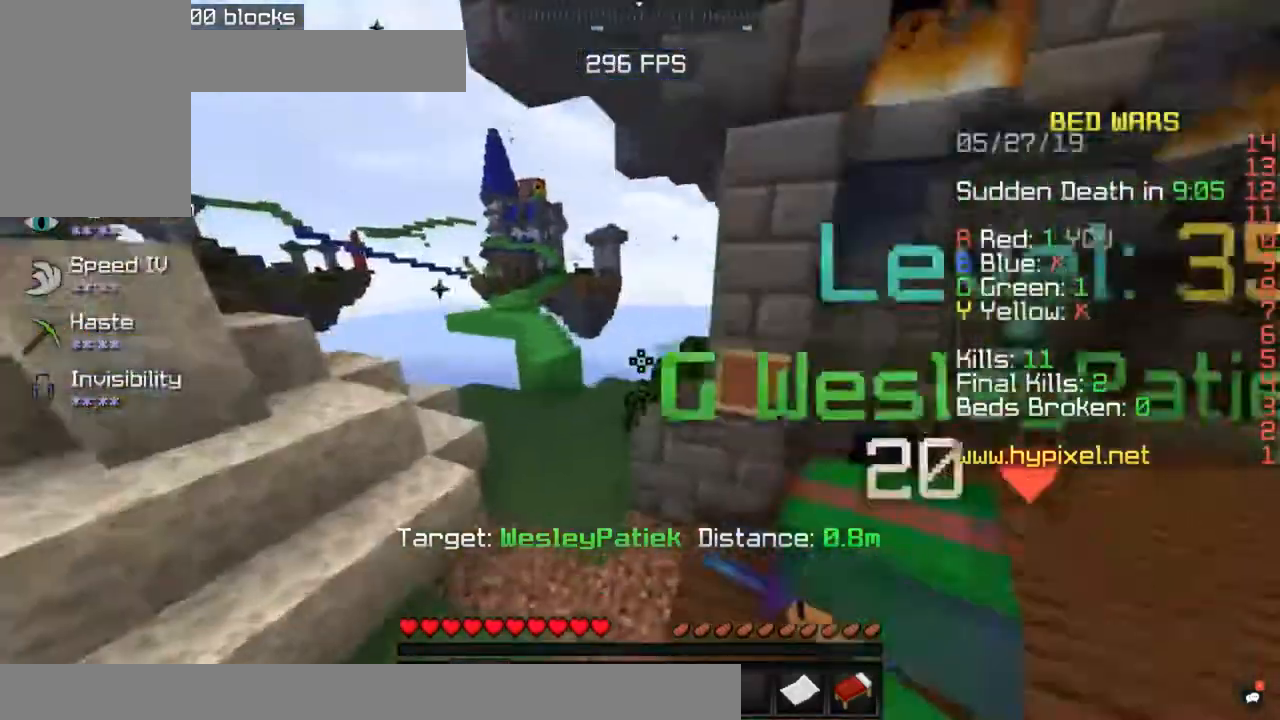
{"keys": ["s"], "mouse": [], "events": [[17, "space", "up"], [67, "a", "down"], [100, "a", "up"], [217, "a", "down"], [317, "a", "up"], [333, "s", "down"]]}
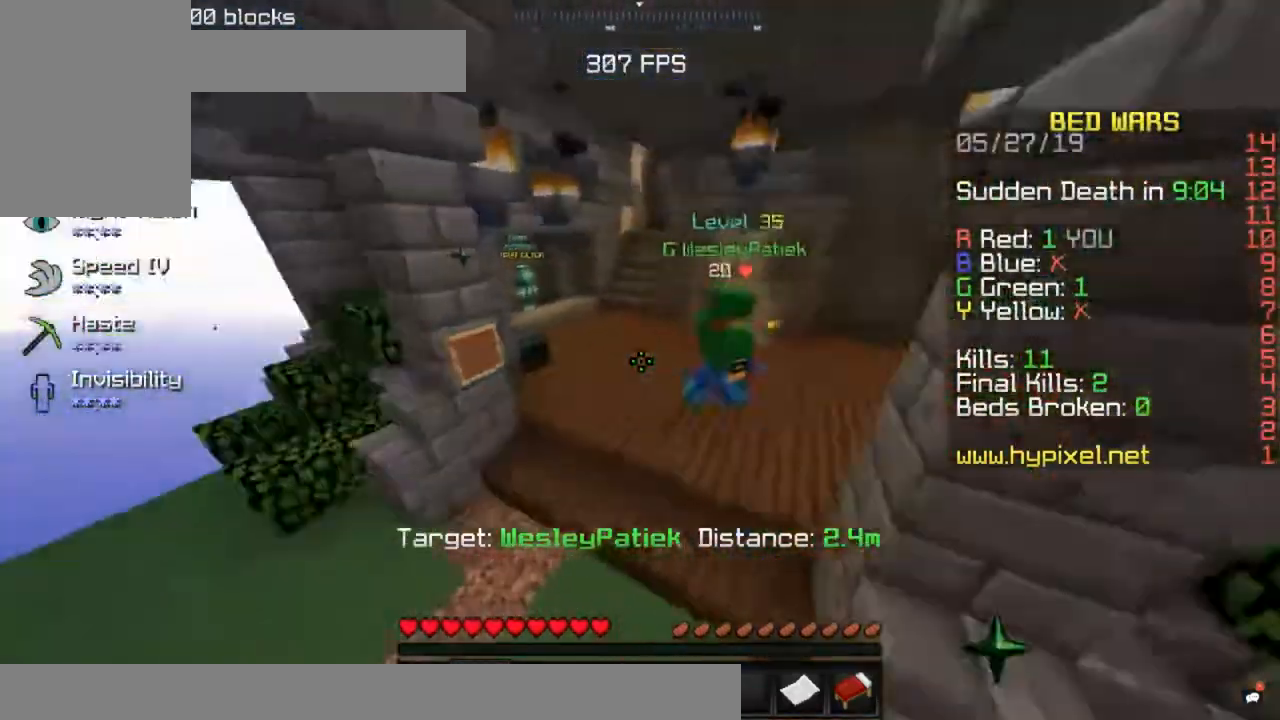
{"keys": ["d"], "mouse": [], "events": [[17, "s", "up"], [17, "w", "down"], [100, "a", "down"], [183, "a", "up"], [217, "d", "down"], [217, "w", "up"], [333, "d", "up"], [417, "w", "down"], [467, "d", "down"], [500, "w", "up"]]}
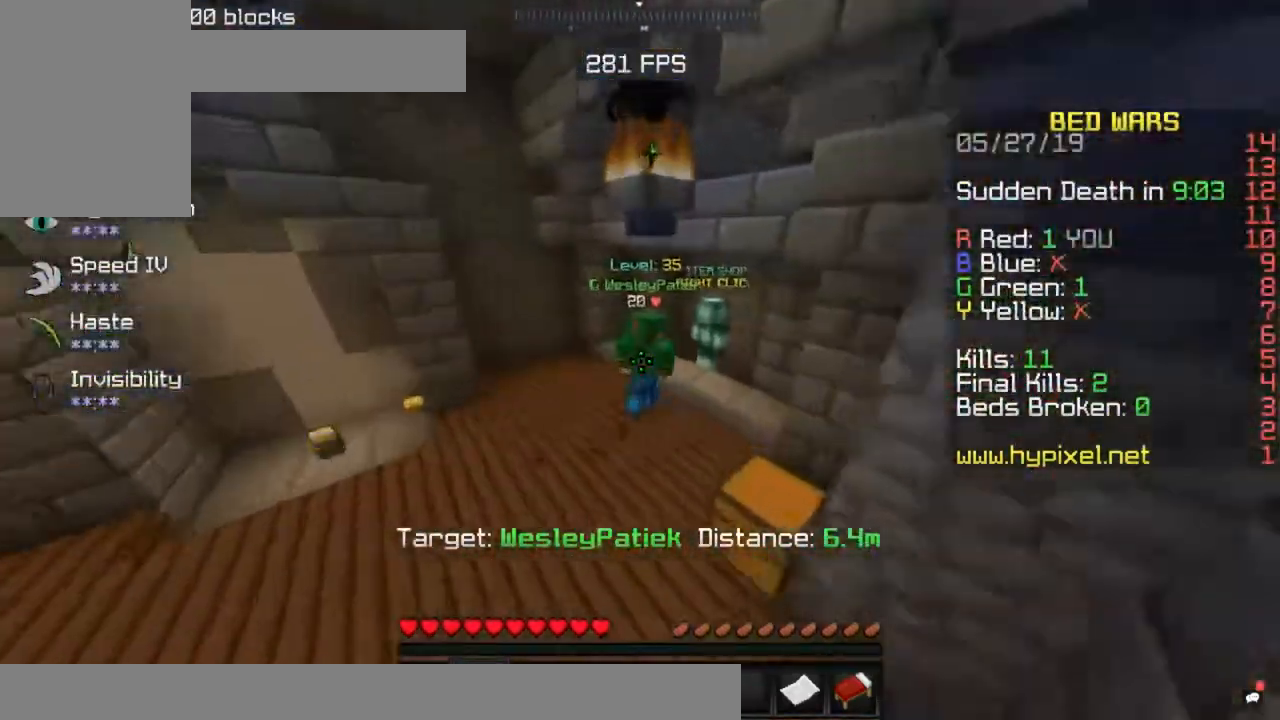
{"keys": [], "mouse": [], "events": [[67, "d", "up"], [200, "w", "down"], [267, "d", "down"], [267, "w", "up"], [333, "d", "up"]]}
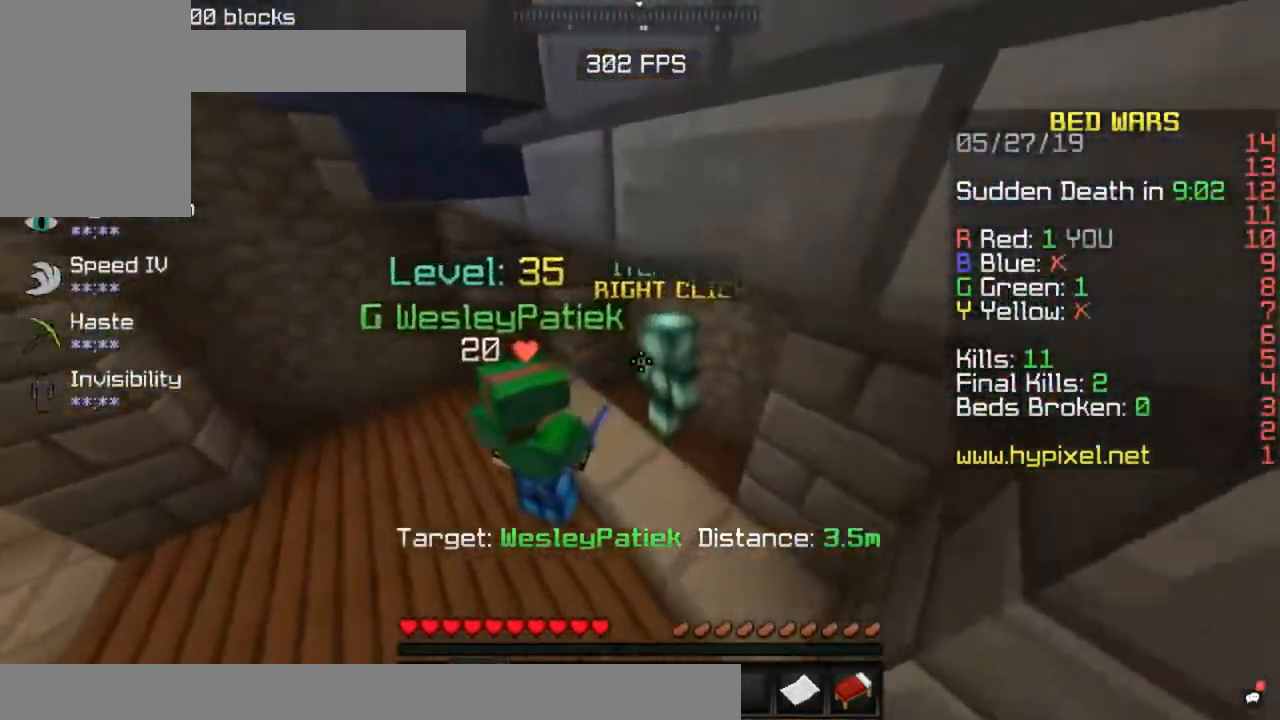
{"keys": ["a"], "mouse": [], "events": [[400, "s", "down"], [483, "a", "down"], [483, "s", "up"]]}
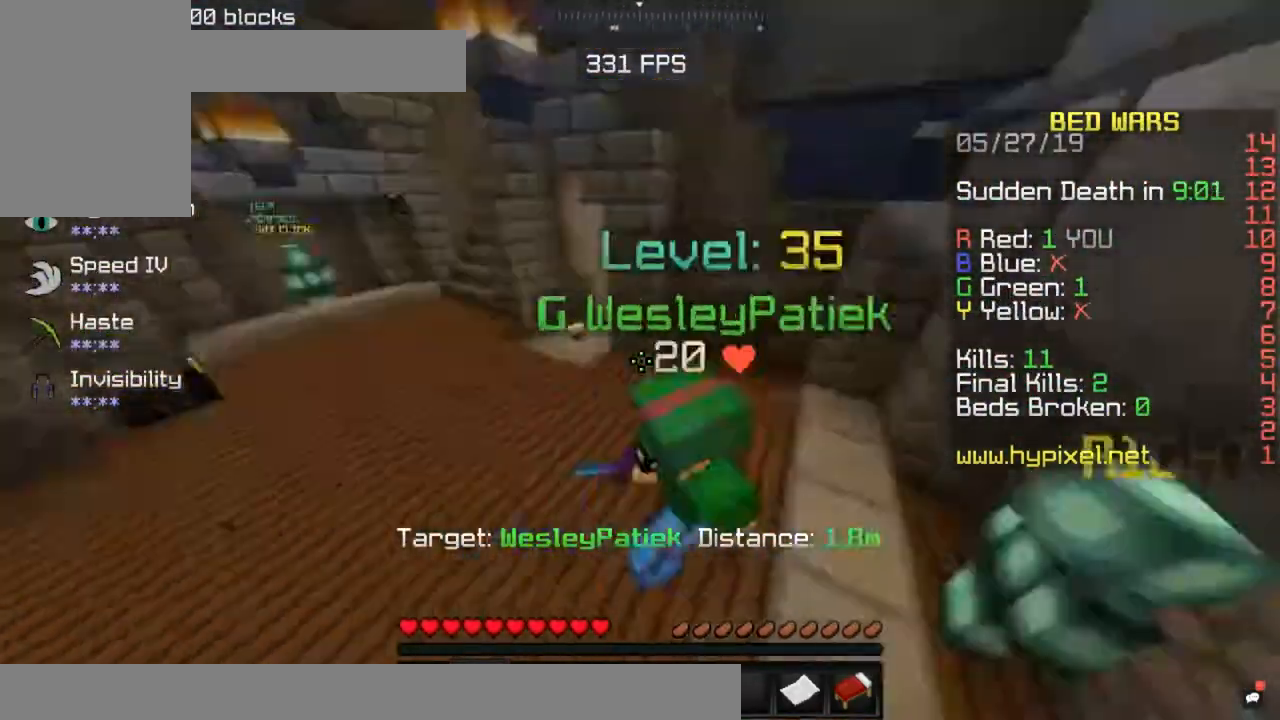
{"keys": ["a", "w"], "mouse": [], "events": [[83, "a", "up"], [150, "a", "down"], [283, "a", "up"], [383, "w", "down"], [500, "a", "down"]]}
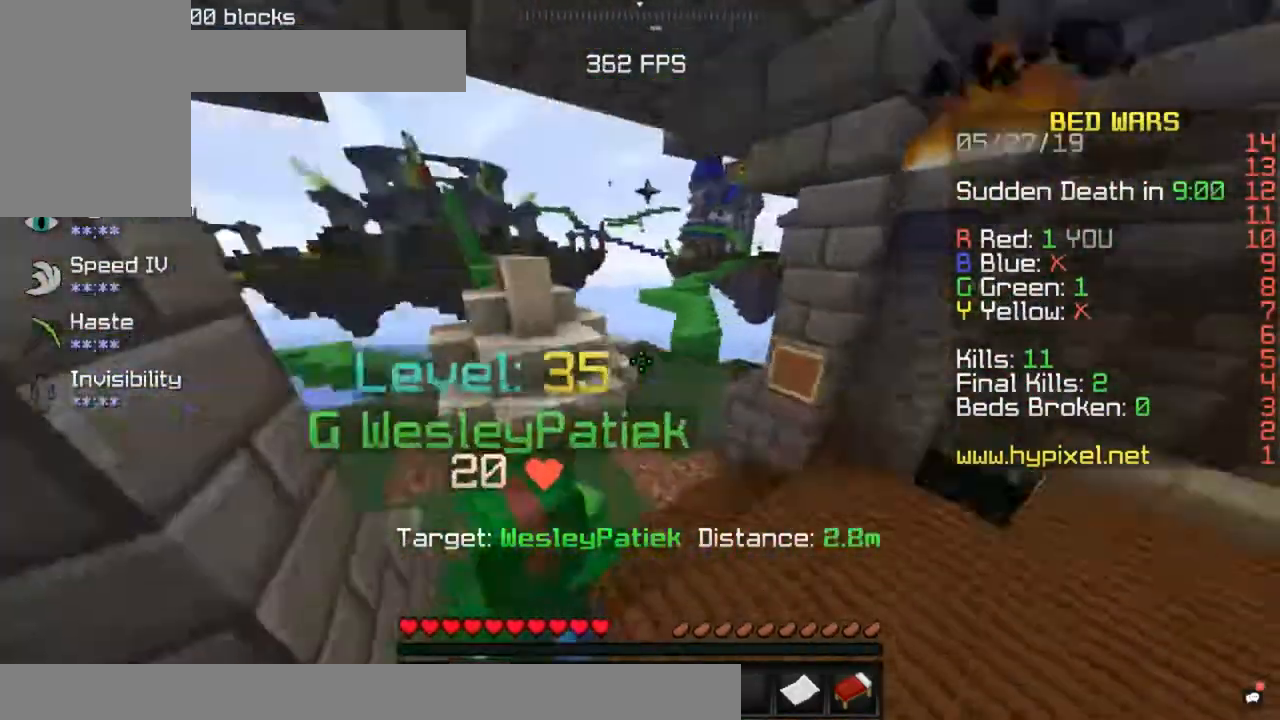
{"keys": ["w"], "mouse": [], "events": [[33, "w", "up"], [100, "w", "down"], [150, "a", "up"], [150, "d", "down"], [267, "w", "up"], [283, "d", "up"], [383, "space", "down"], [400, "w", "down"], [500, "space", "up"]]}
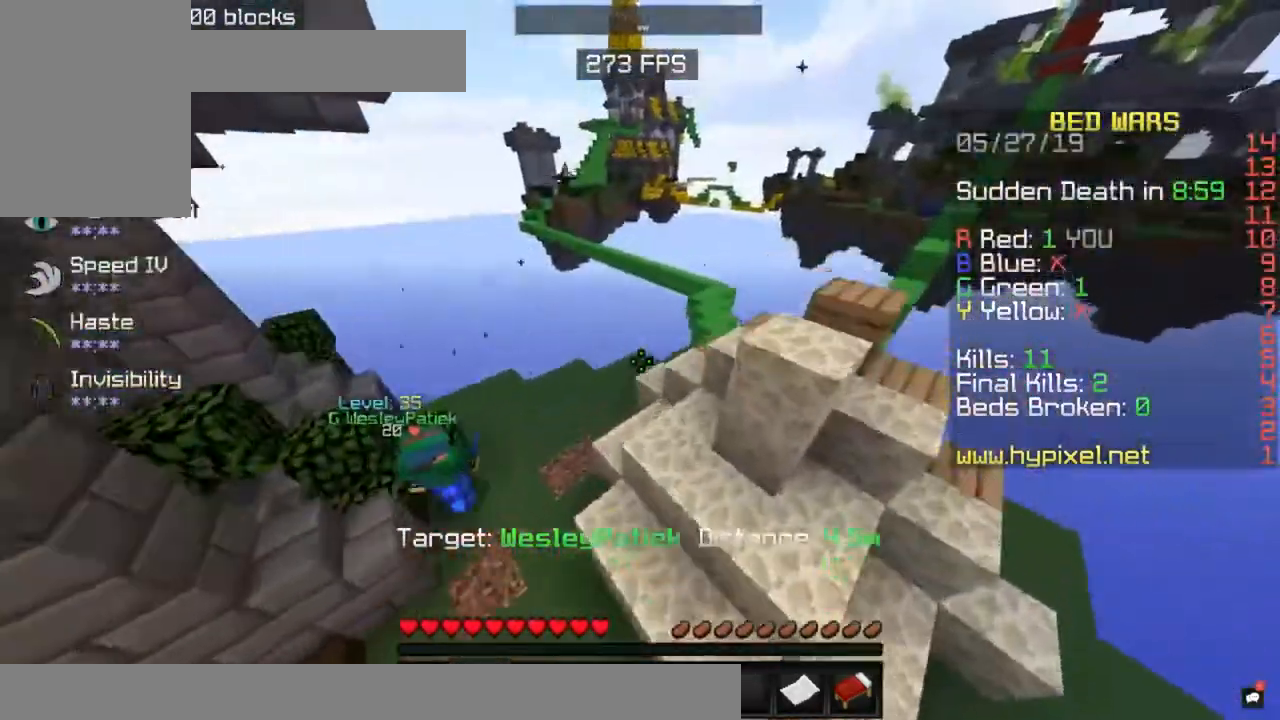
{"keys": ["d"], "mouse": [], "events": [[67, "a", "down"], [67, "w", "up"], [133, "a", "up"], [133, "s", "down"], [233, "s", "up"], [300, "d", "down"]]}
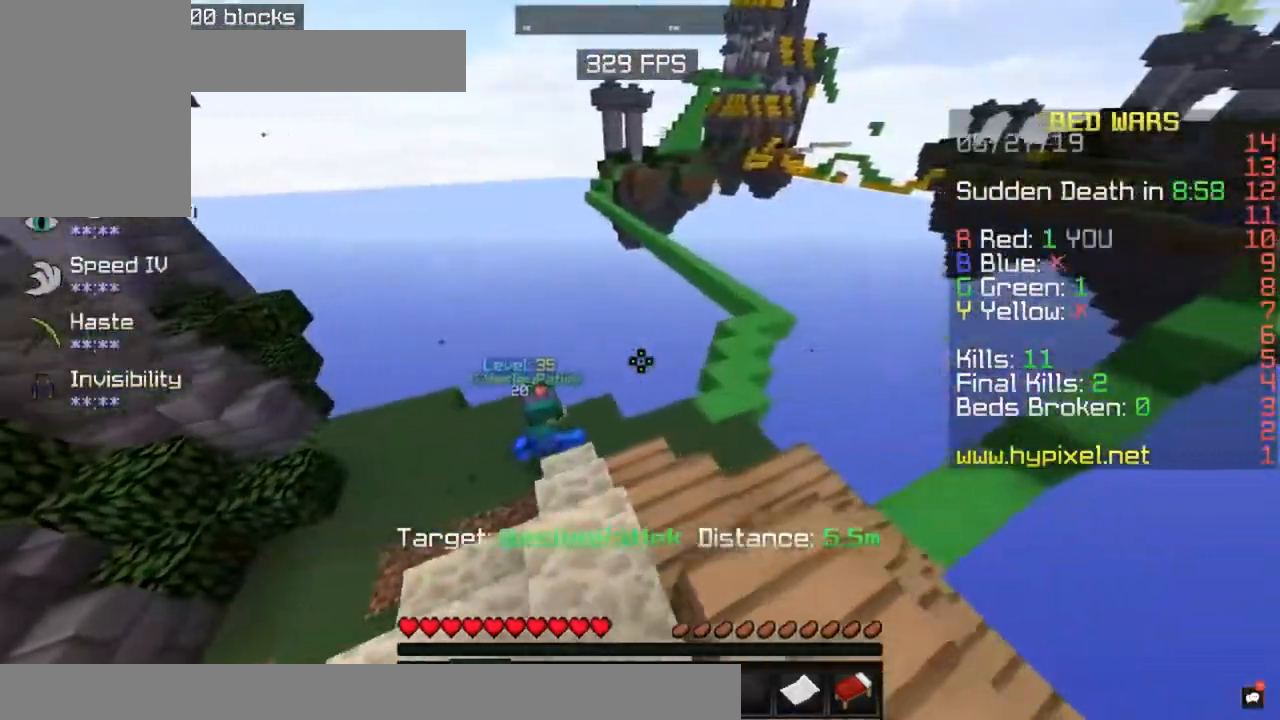
{"keys": ["w"], "mouse": [], "events": [[33, "d", "up"], [133, "w", "down"], [183, "d", "down"], [217, "w", "up"], [283, "s", "down"], [417, "d", "up"], [450, "s", "up"], [500, "w", "down"]]}
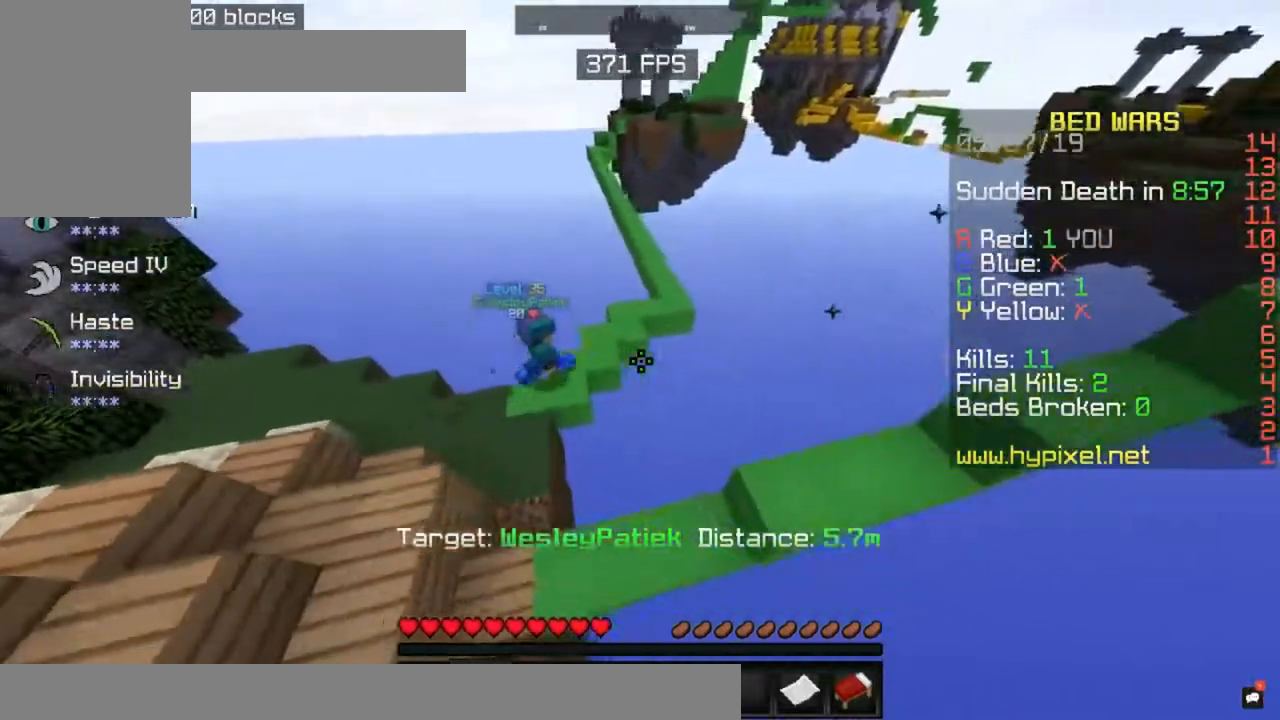
{"keys": ["a", "w"], "mouse": [], "events": [[50, "a", "down"], [150, "w", "up"], [383, "w", "down"]]}
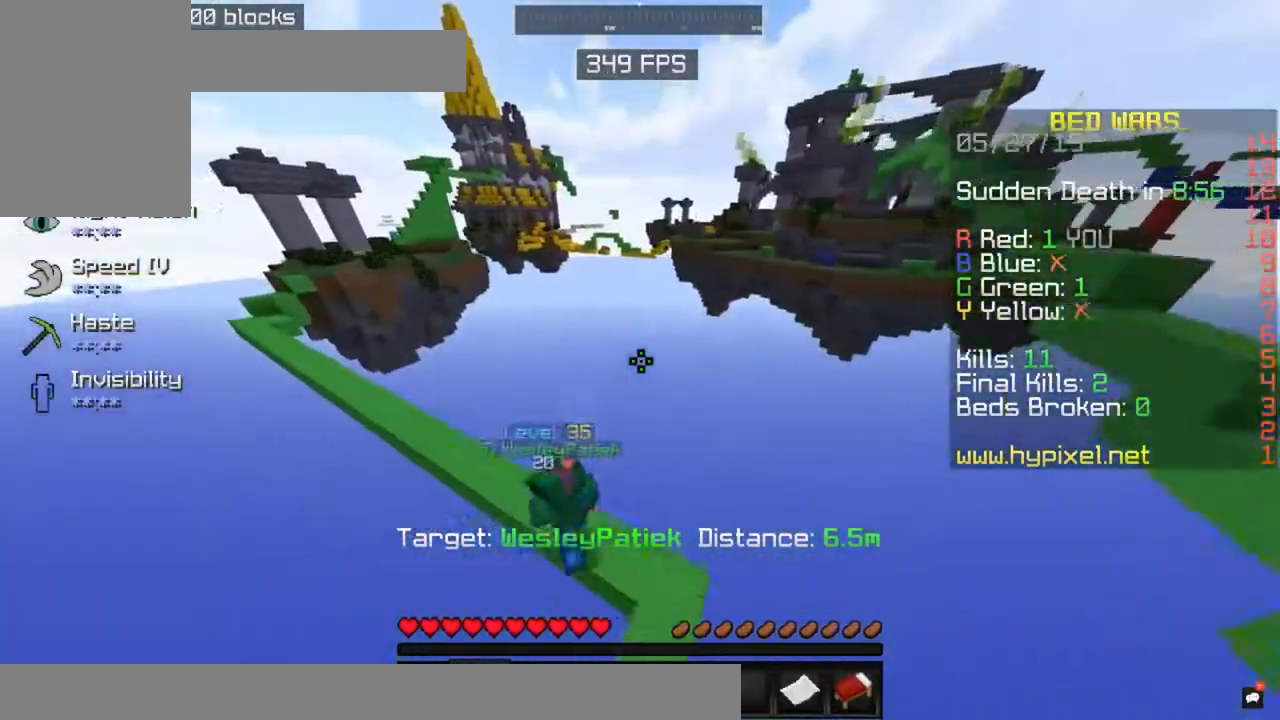
{"keys": ["a"], "mouse": [], "events": [[83, "w", "up"], [250, "a", "up"], [333, "a", "down"]]}
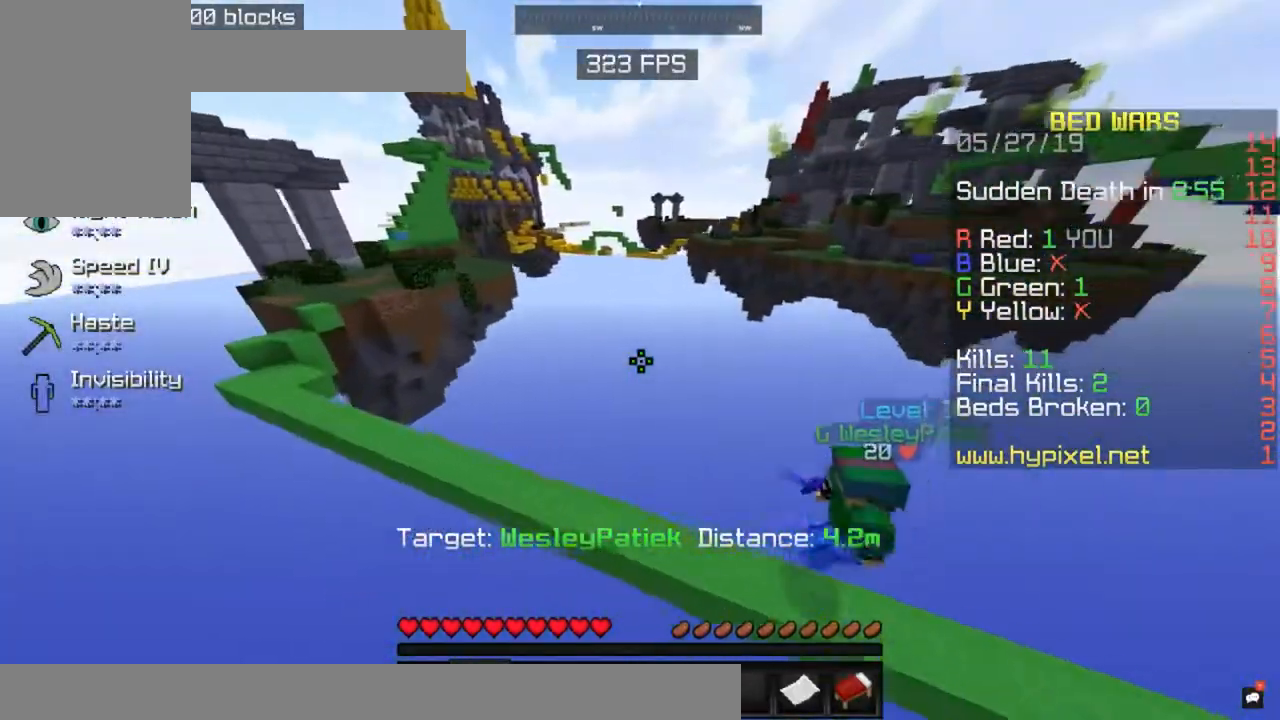
{"keys": ["a"], "mouse": [], "events": [[33, "a", "up"], [150, "w", "down"], [250, "w", "up"], [283, "a", "down"]]}
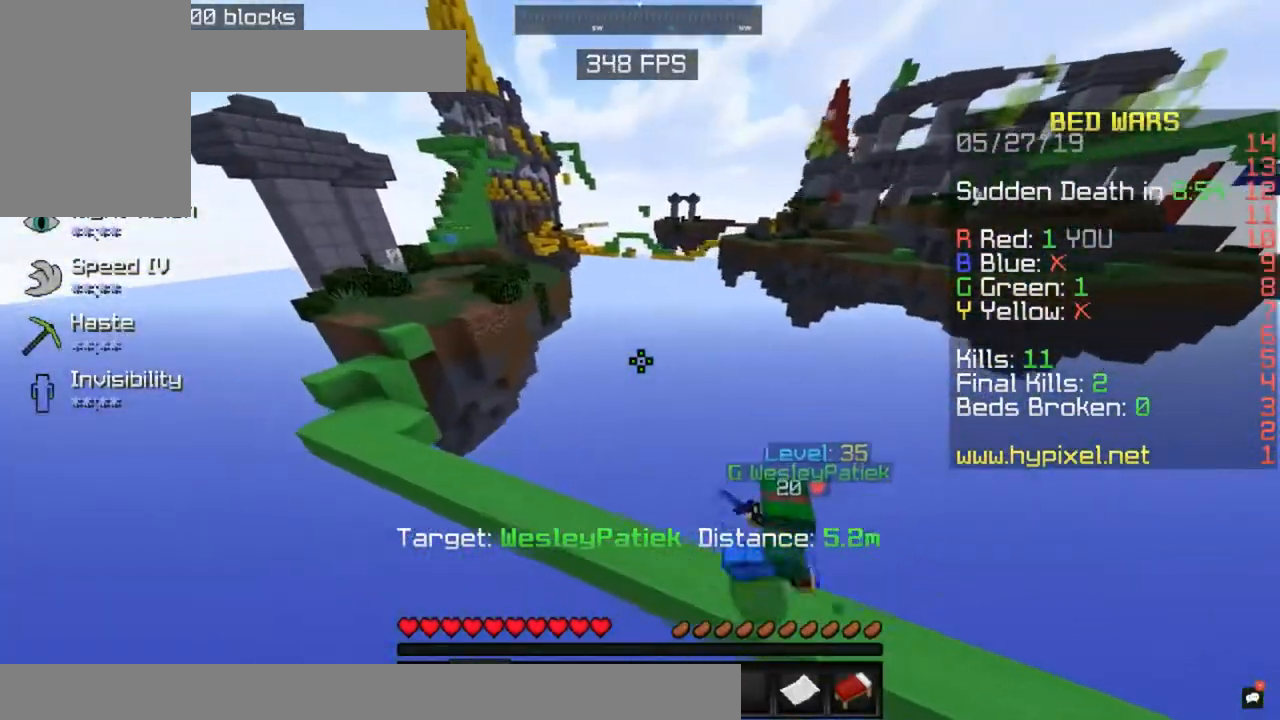
{"keys": [], "mouse": [], "events": [[133, "a", "up"], [200, "a", "down"], [250, "w", "down"], [383, "w", "up"], [500, "a", "up"]]}
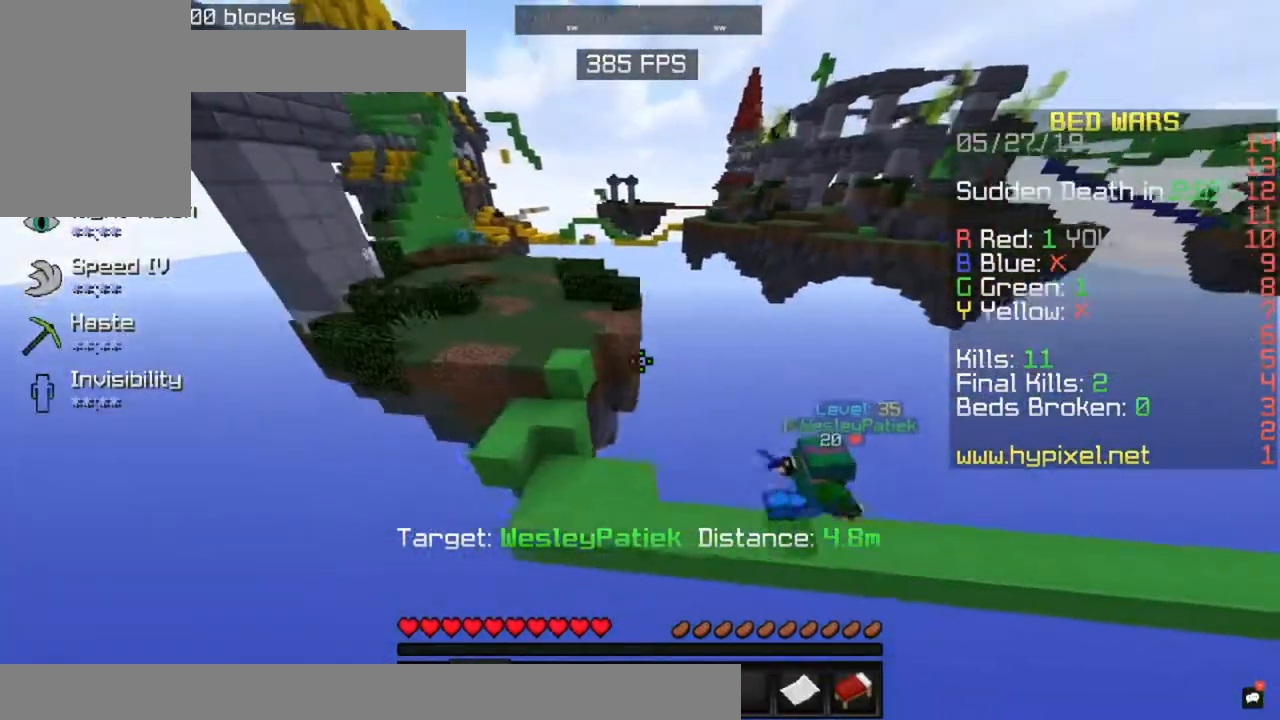
{"keys": [], "mouse": [], "events": [[83, "d", "down"], [183, "d", "up"], [250, "w", "down"], [350, "w", "up"], [417, "a", "down"], [500, "a", "up"]]}
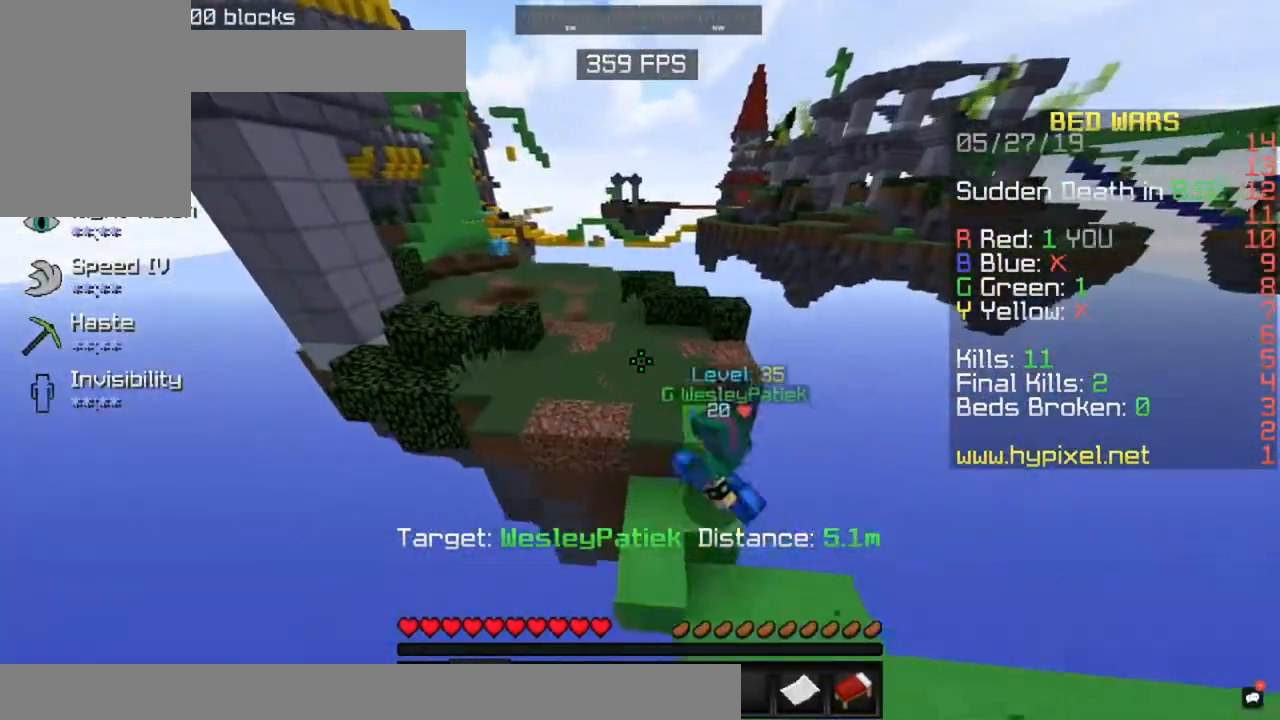
{"keys": ["a"], "mouse": [], "events": [[83, "d", "down"], [167, "d", "up"], [233, "w", "down"], [333, "w", "up"], [483, "a", "down"]]}
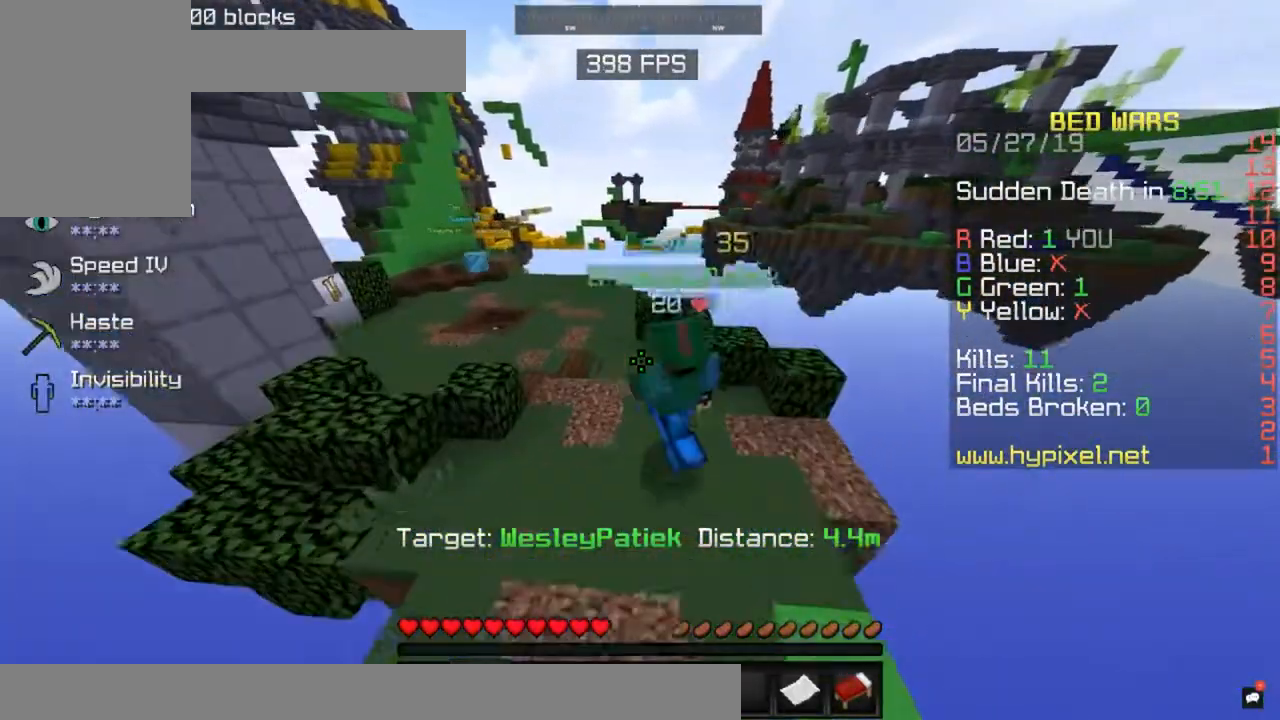
{"keys": ["w"], "mouse": [], "events": [[50, "w", "down"], [183, "w", "up"], [200, "a", "up"], [500, "w", "down"]]}
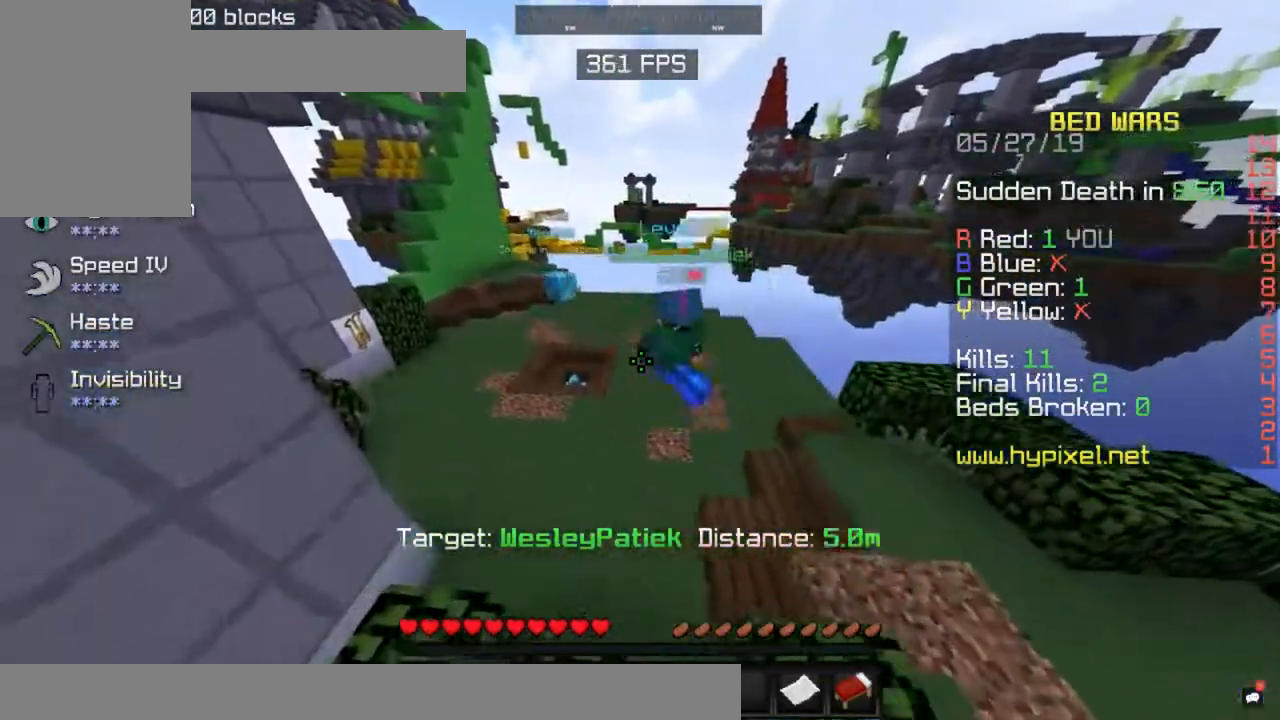
{"keys": [], "mouse": [], "events": [[117, "w", "up"]]}
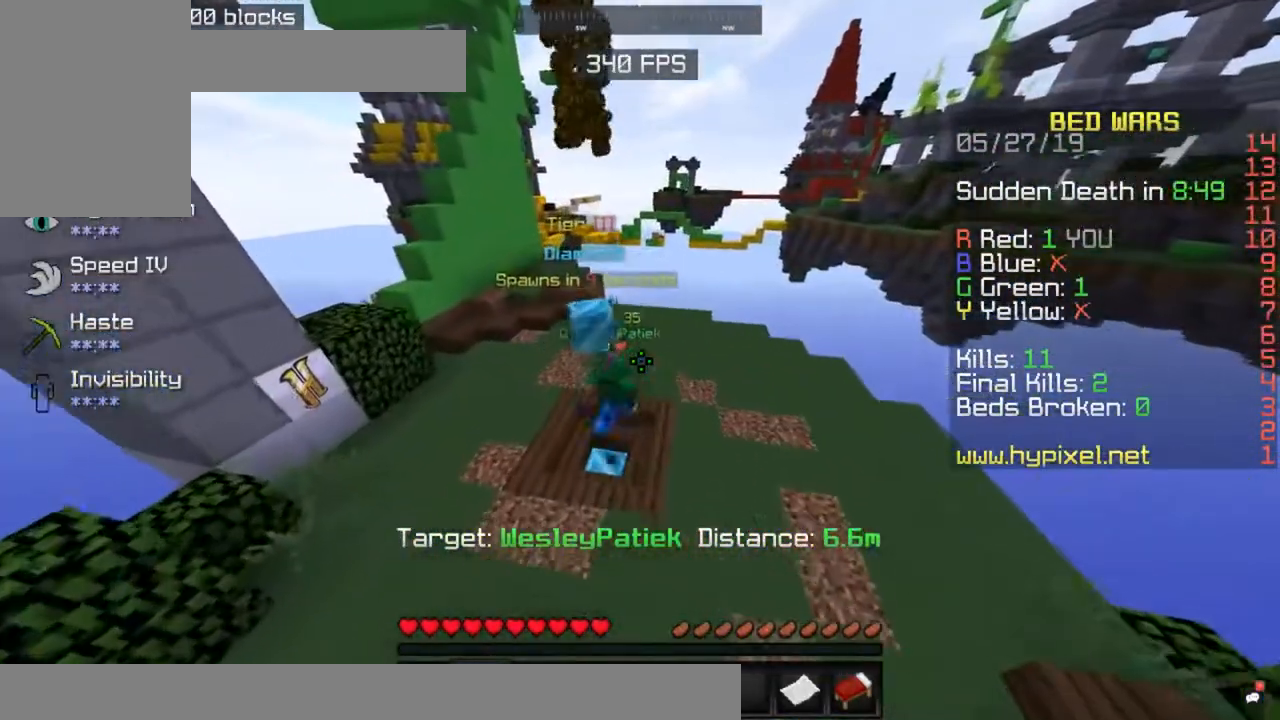
{"keys": [], "mouse": [], "events": [[133, "d", "down"], [233, "d", "up"], [283, "s", "down"], [467, "s", "up"]]}
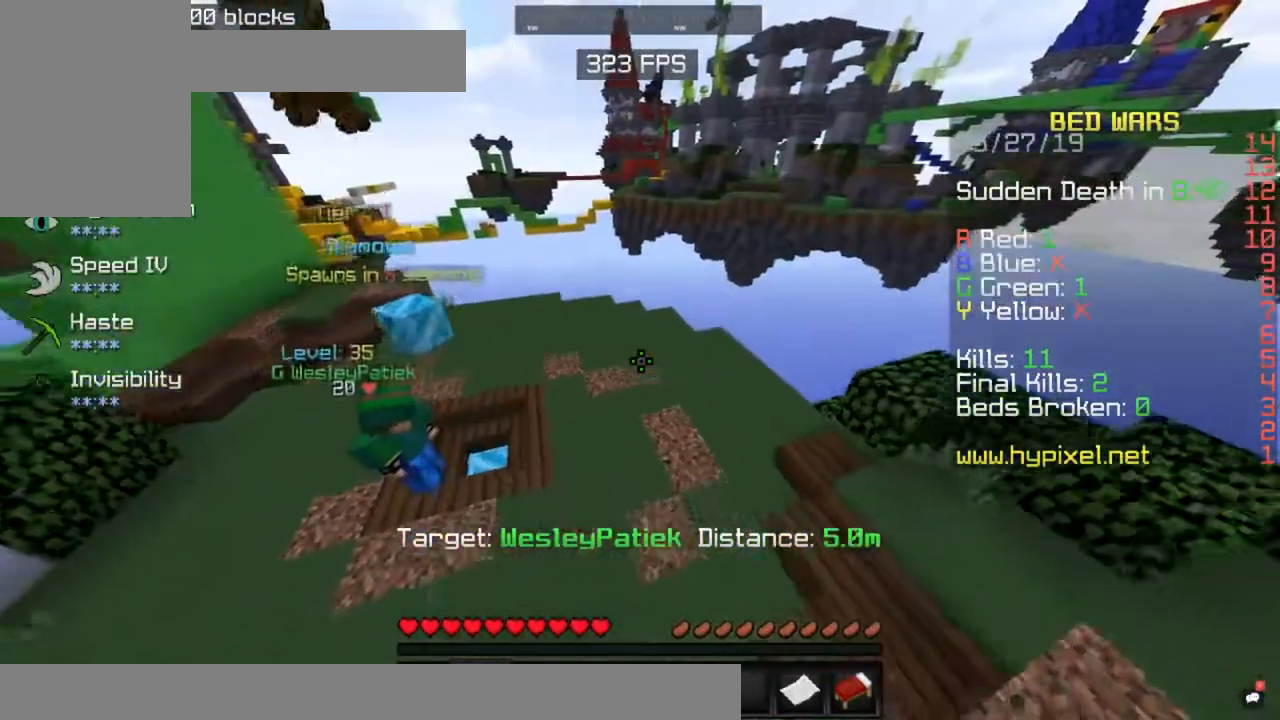
{"keys": [], "mouse": [], "events": [[250, "w", "down"], [300, "d", "down"], [383, "w", "up"], [433, "d", "up"]]}
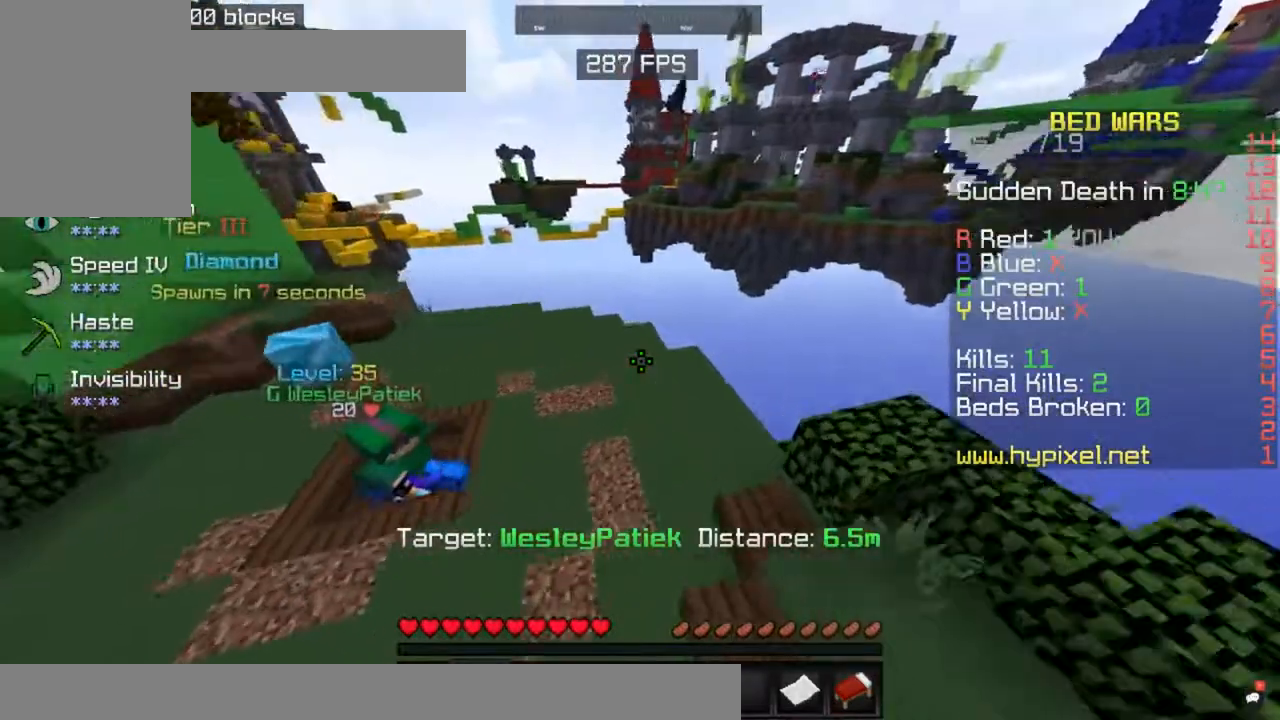
{"keys": [], "mouse": [], "events": [[133, "s", "down"], [350, "s", "up"]]}
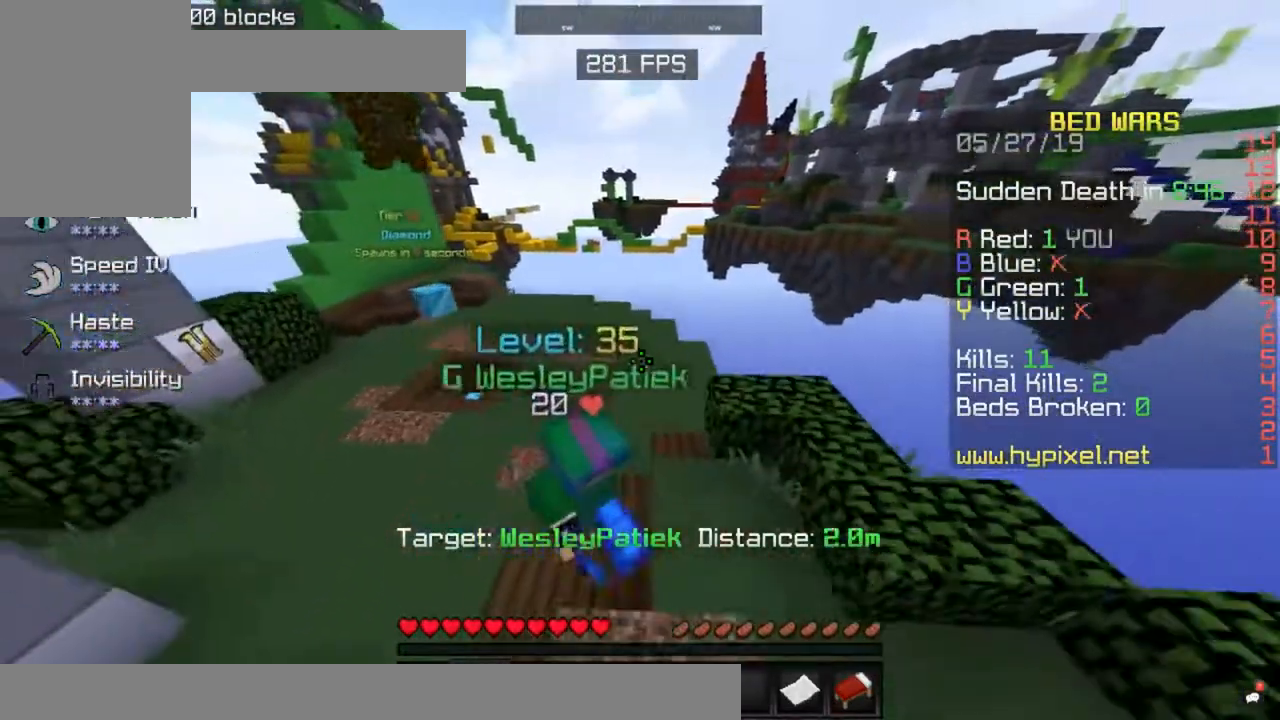
{"keys": ["d"], "mouse": [], "events": [[117, "s", "down"], [133, "d", "down"], [200, "s", "up"], [283, "d", "up"], [483, "d", "down"]]}
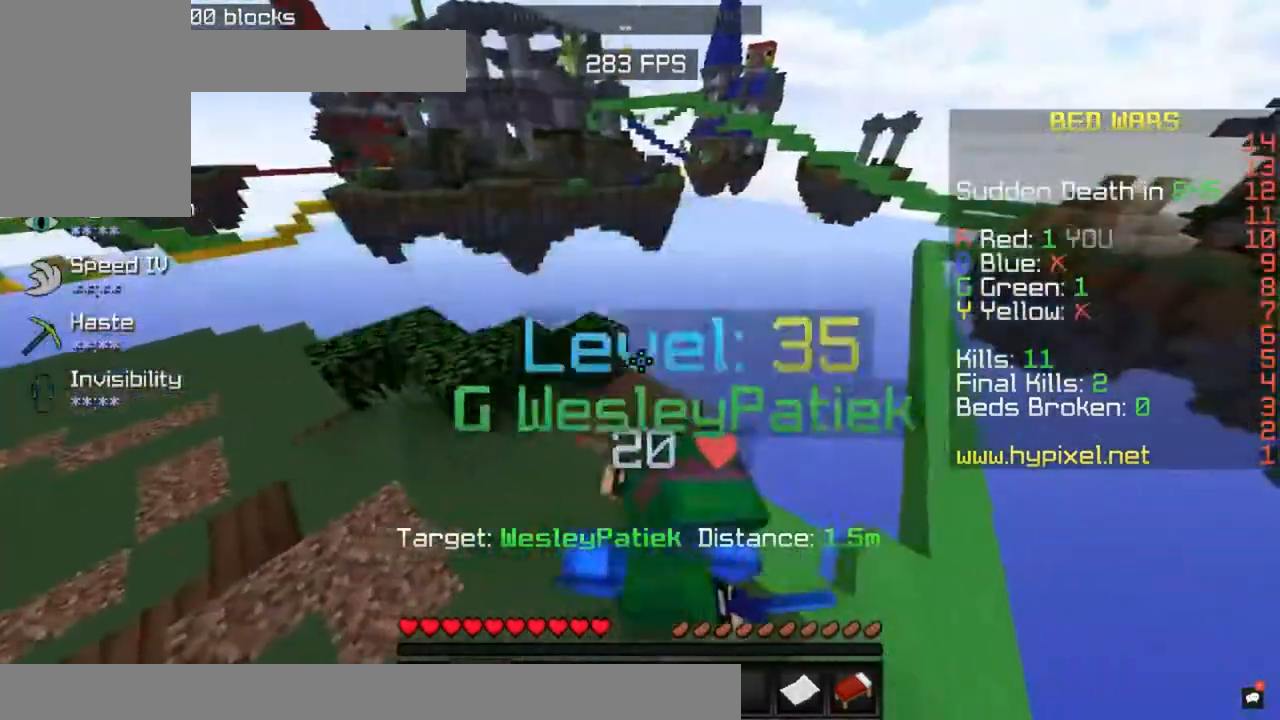
{"keys": ["d", "w"], "mouse": [], "events": [[183, "d", "up"], [433, "d", "down"], [483, "w", "down"]]}
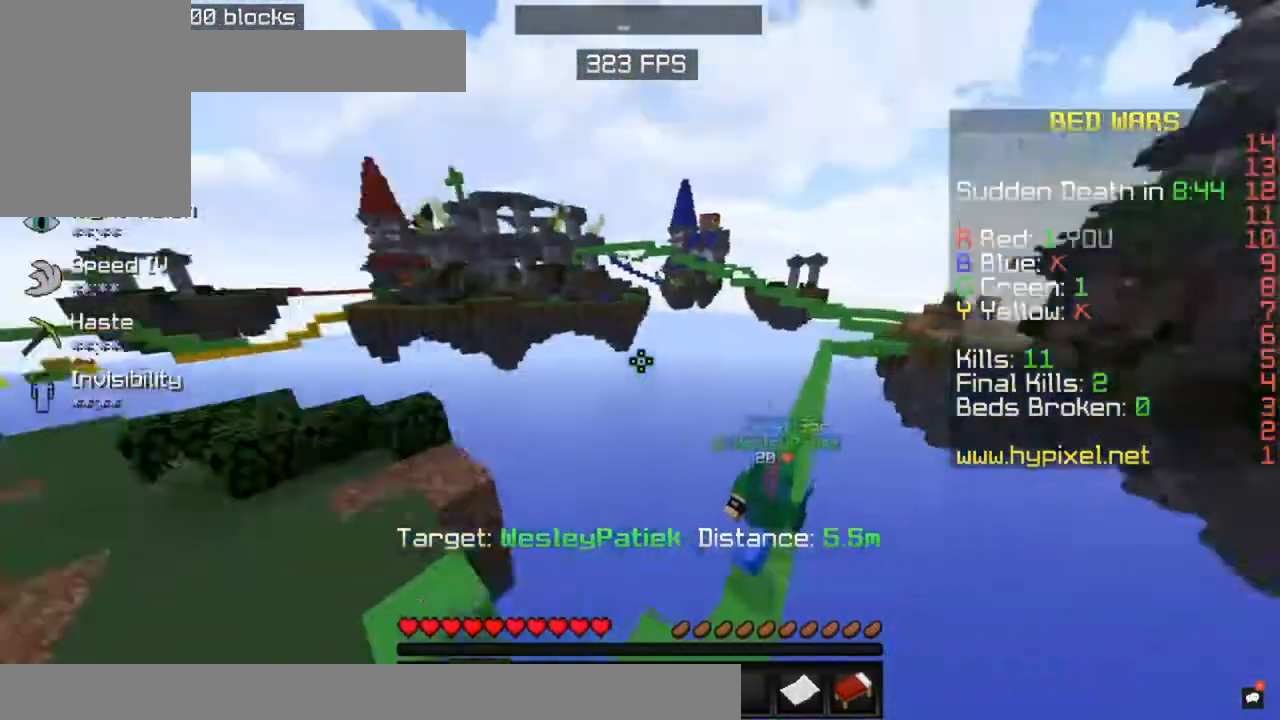
{"keys": [], "mouse": [], "events": [[100, "d", "up"], [100, "w", "up"], [217, "w", "down"], [233, "d", "down"], [417, "w", "up"], [433, "d", "up"]]}
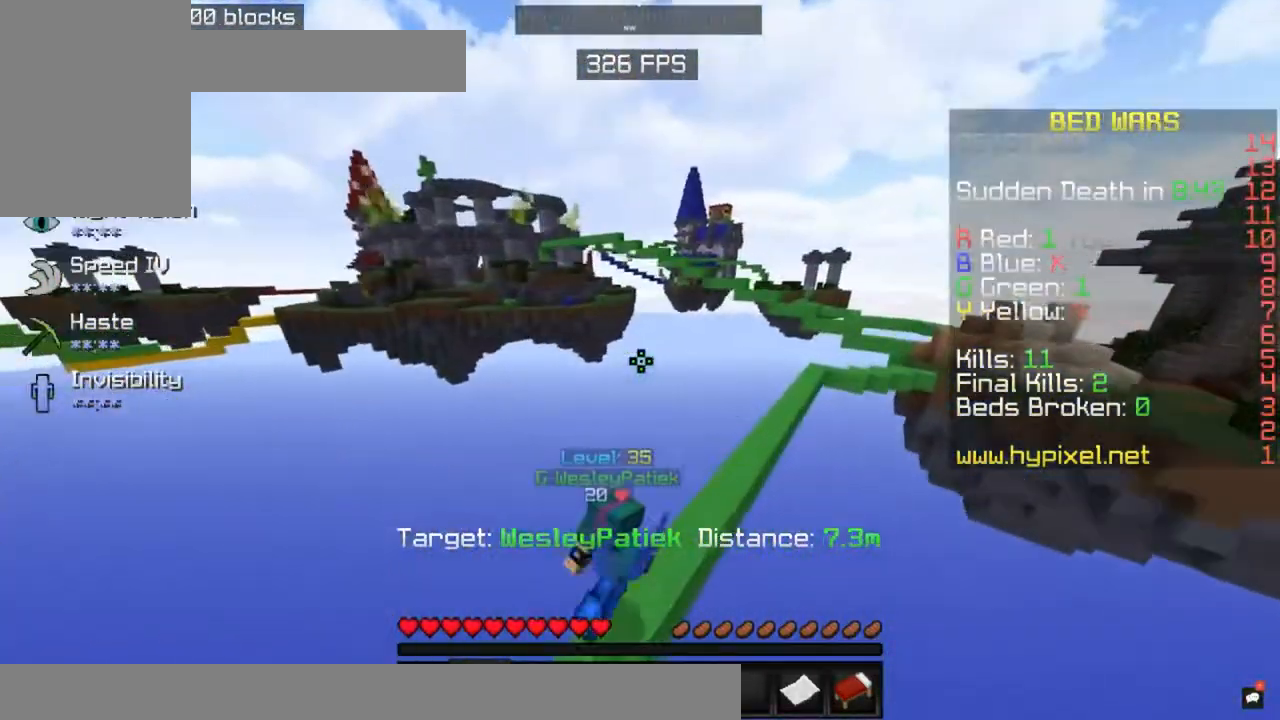
{"keys": [], "mouse": [], "events": [[83, "w", "down"], [100, "d", "down"], [217, "w", "up"], [233, "d", "up"]]}
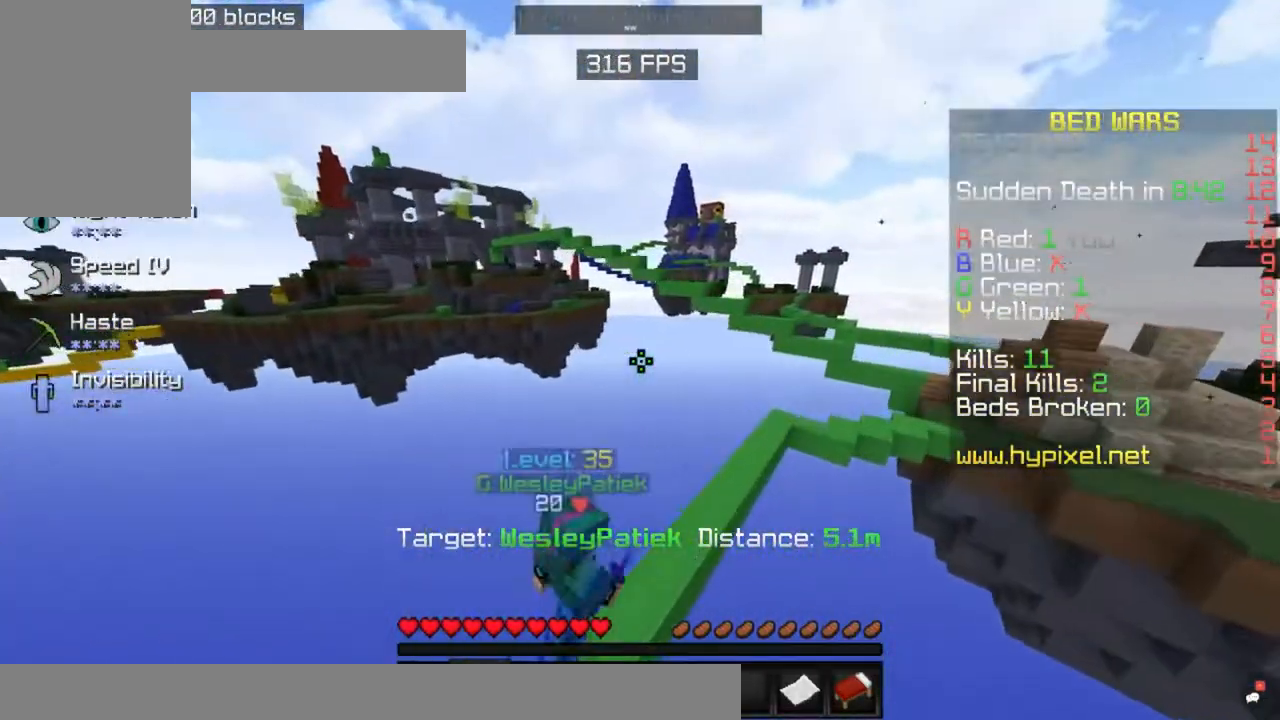
{"keys": [], "mouse": [], "events": [[50, "d", "down"], [100, "d", "up"], [300, "w", "down"], [383, "d", "down"], [450, "w", "up"], [500, "d", "up"]]}
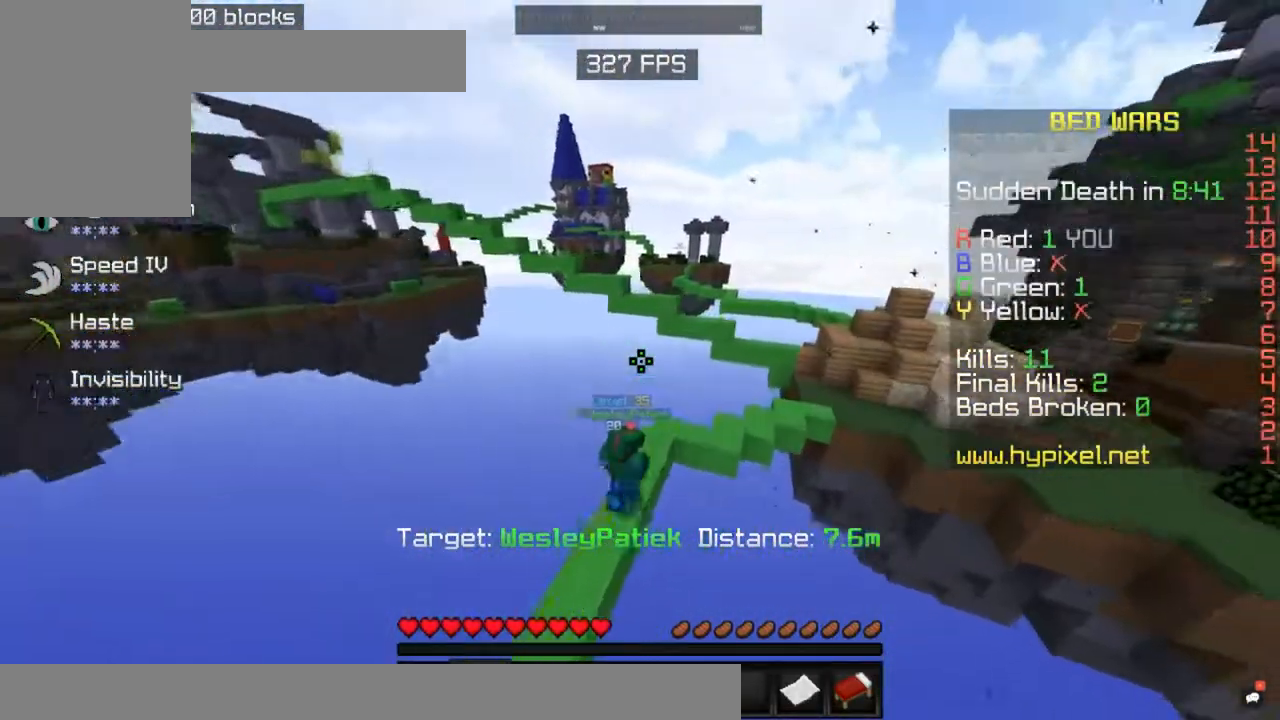
{"keys": ["d"], "mouse": [], "events": [[133, "d", "down"], [250, "d", "up"], [500, "d", "down"]]}